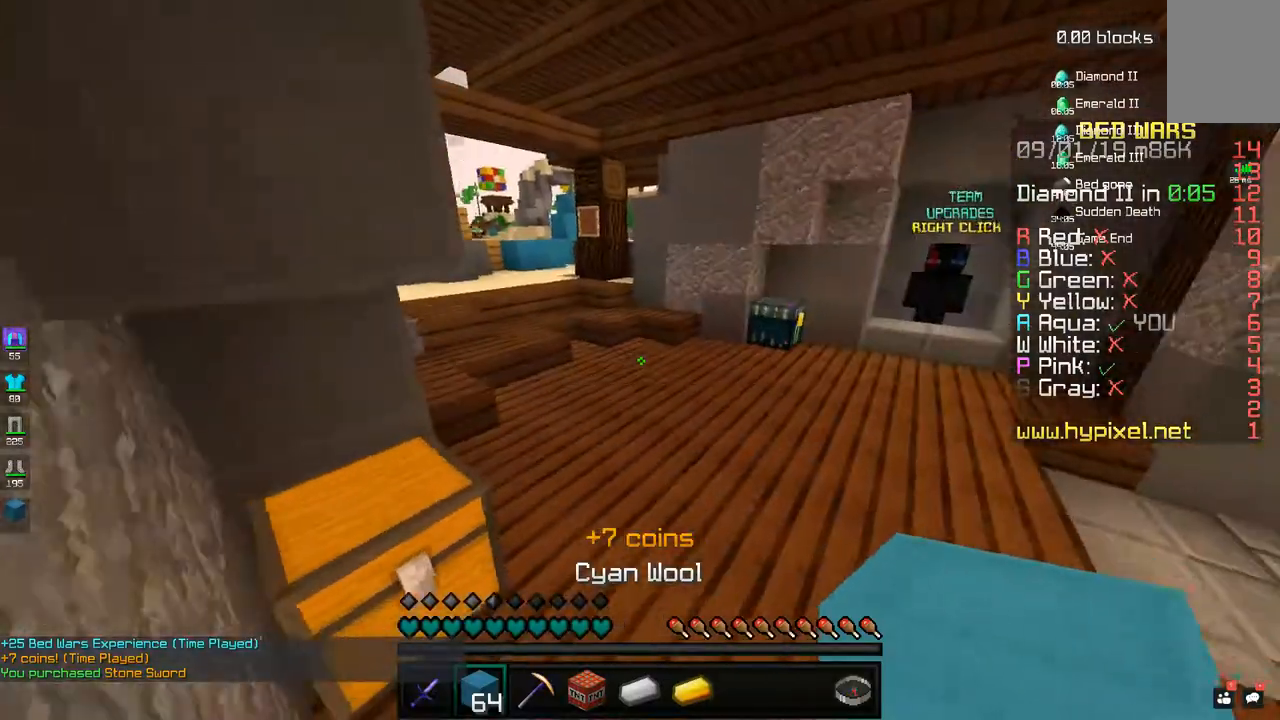
Gameplay with keyboard and mouse; each line is a JSON object with the keys and mouse buttons held at the frame after it. "events" lists presses ("down") and releases ("up") of "a", "d", "s", "space", "w", "mouse_left" and "mouse_right" between this image and that frame as [ms after this image, input, new state], when the widget could be followed in between. "mouse_left", "mouse_right" = the "left", "right" buttons of the "mouse" list. No other keys are recorded. Fast repeated clicks can show as one long hold. Mouse movement is not recorded.
{"keys": ["space", "w"], "mouse": [], "events": [[217, "d", "up"], [483, "space", "down"]]}
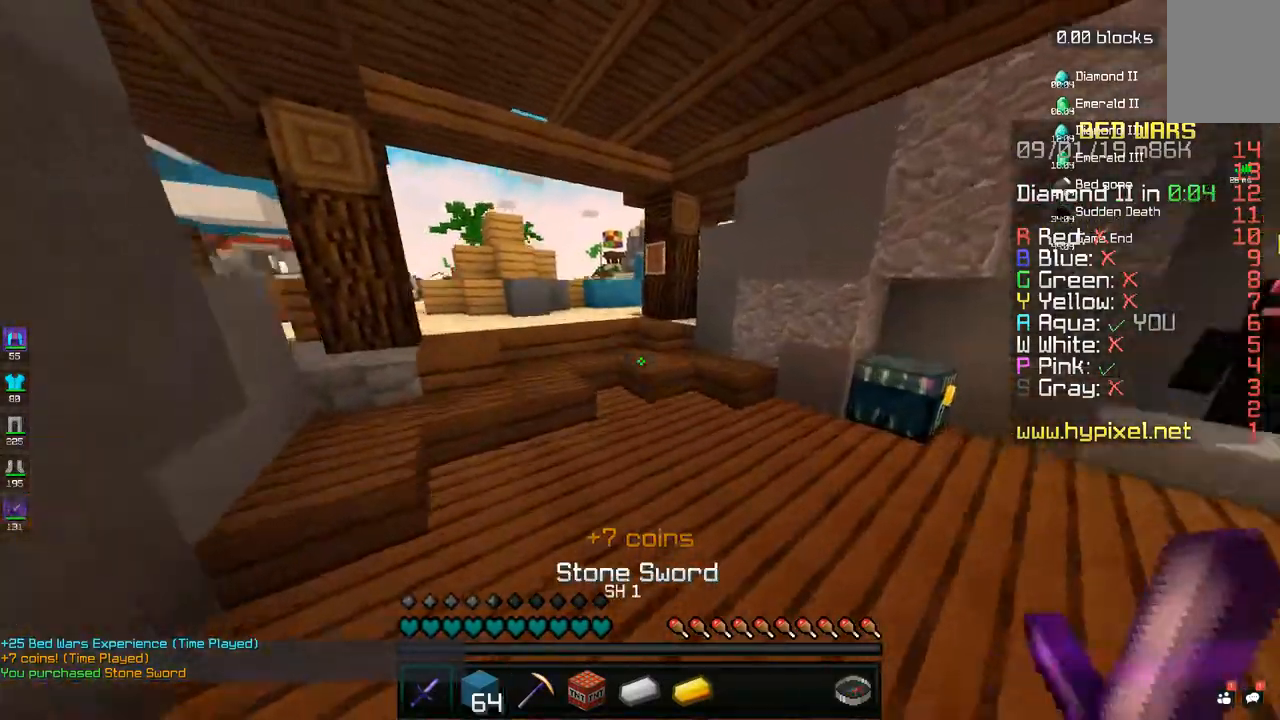
{"keys": ["a", "w"], "mouse": [], "events": [[250, "space", "up"], [333, "a", "down"]]}
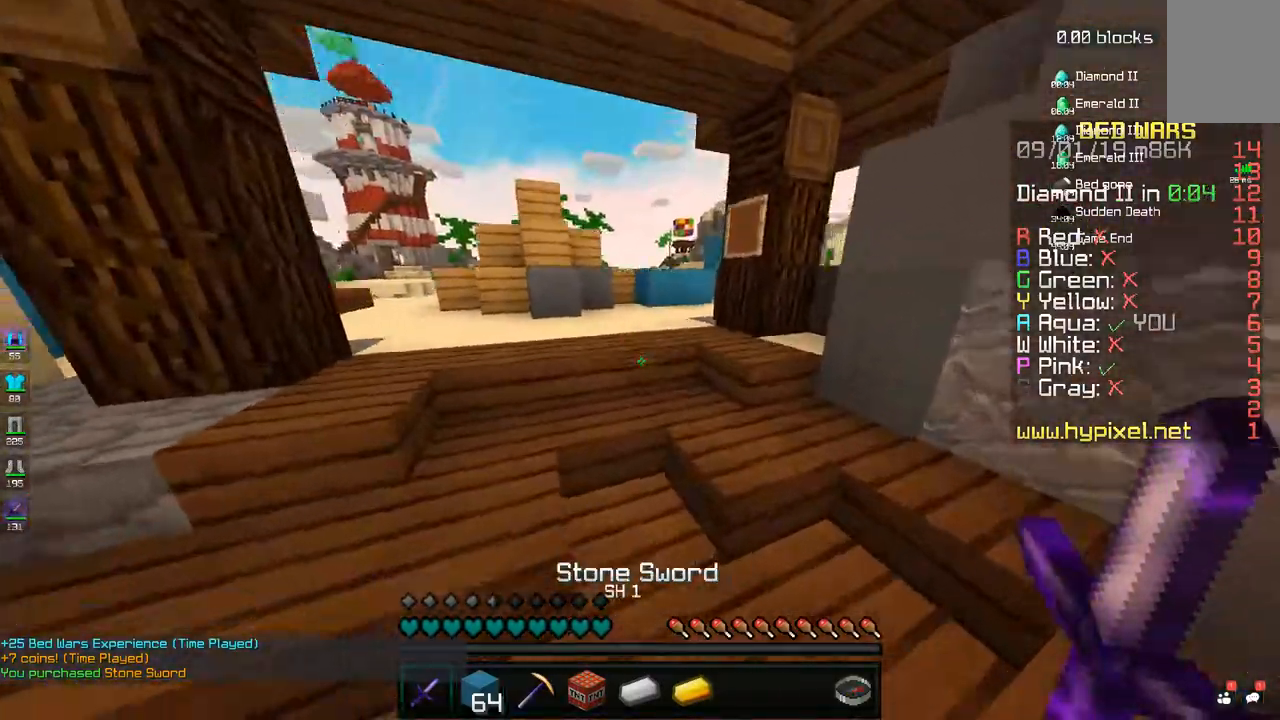
{"keys": ["d", "w"], "mouse": [], "events": [[200, "a", "up"], [233, "space", "down"], [383, "d", "down"], [450, "space", "up"]]}
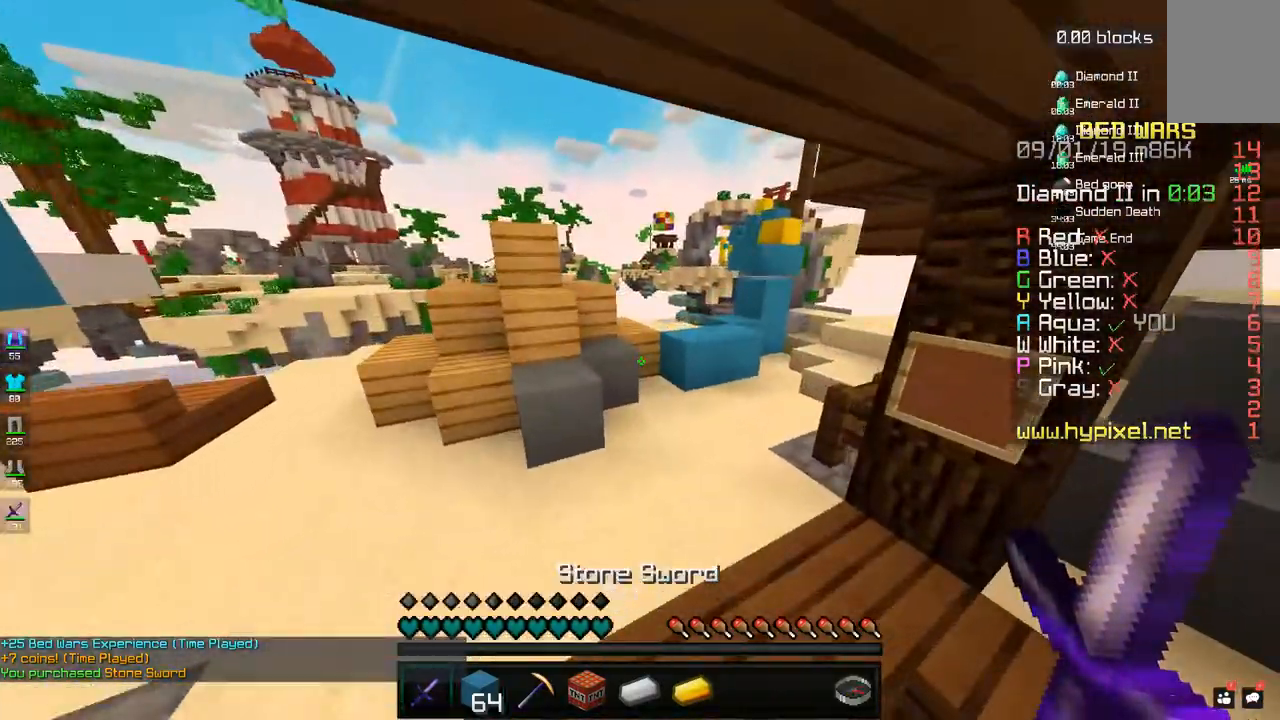
{"keys": ["w"], "mouse": [], "events": [[150, "d", "up"], [233, "d", "down"], [500, "d", "up"]]}
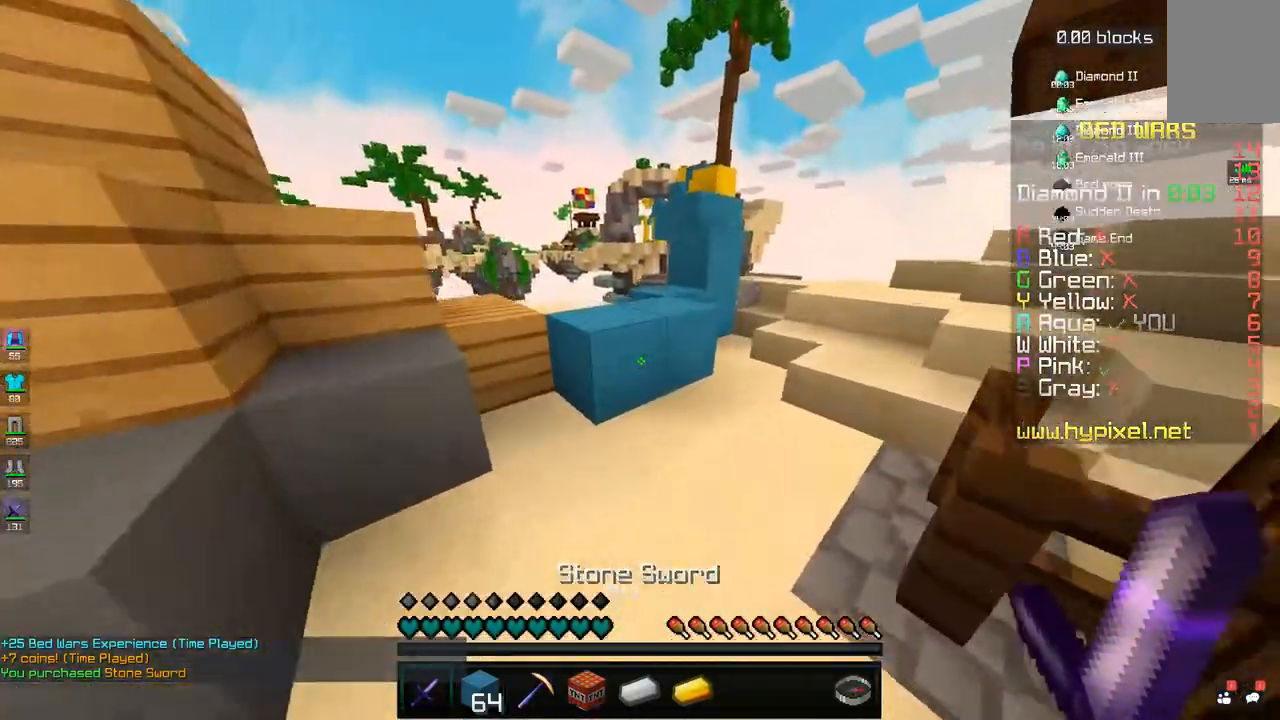
{"keys": ["a", "w"], "mouse": [], "events": [[133, "space", "down"], [333, "a", "down"], [383, "space", "up"]]}
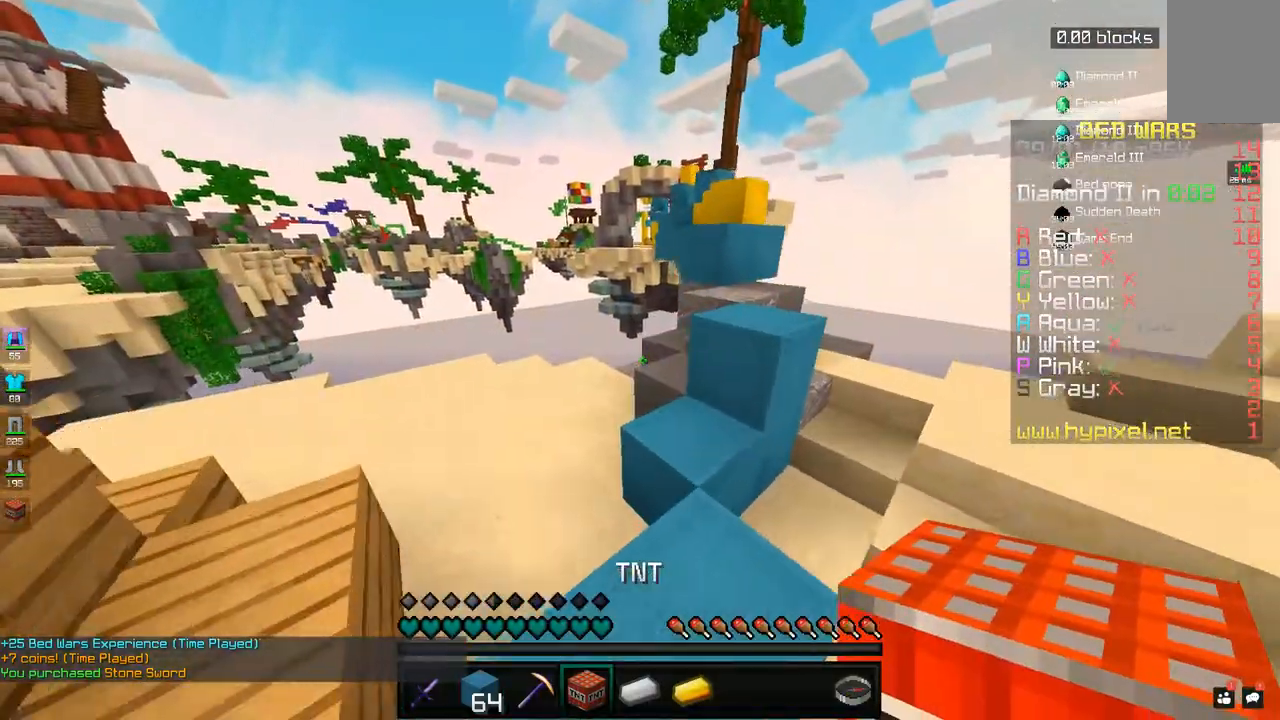
{"keys": [], "mouse": [], "events": [[50, "a", "up"], [133, "w", "up"]]}
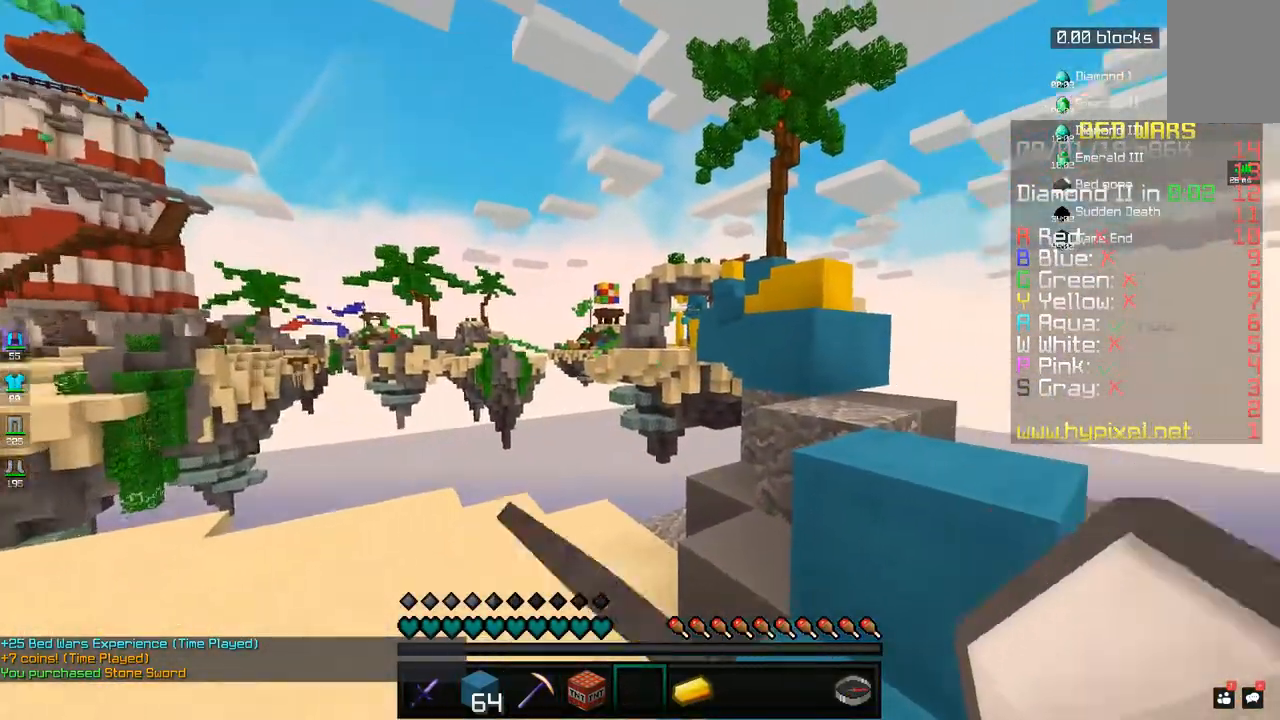
{"keys": [], "mouse": [], "events": []}
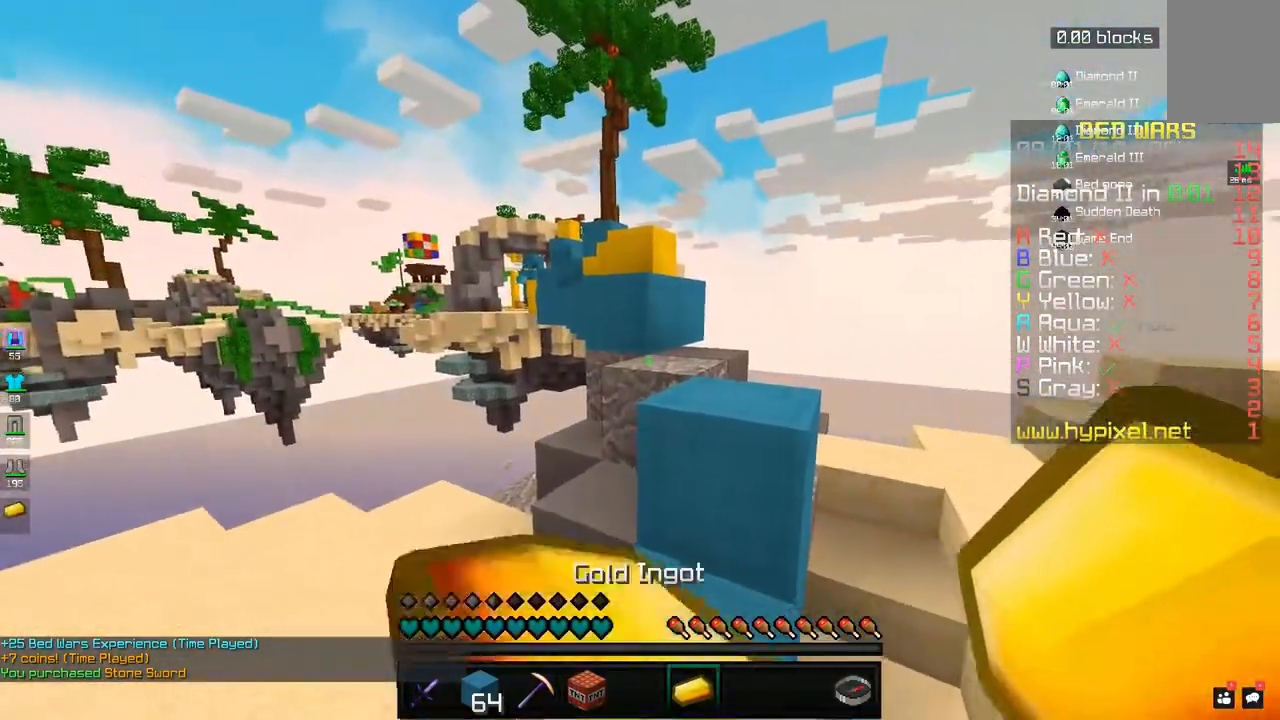
{"keys": ["space", "w"], "mouse": [], "events": [[333, "w", "down"], [483, "space", "down"]]}
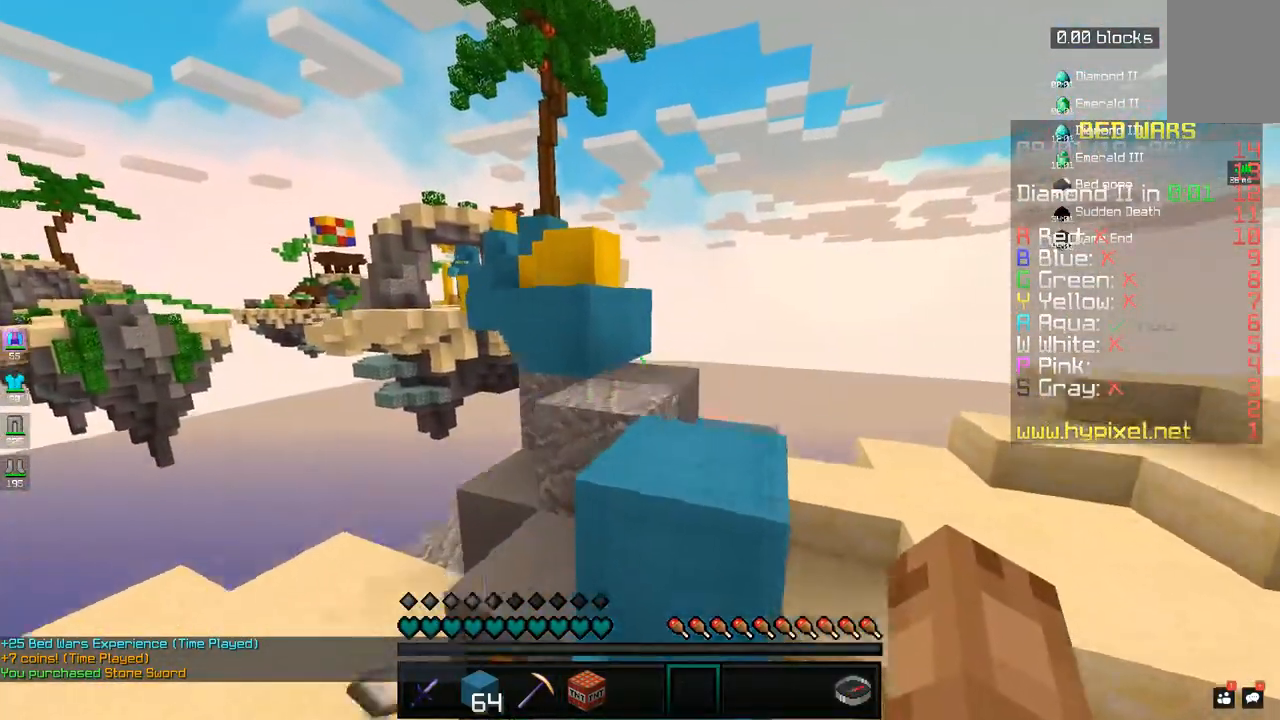
{"keys": ["space", "w"], "mouse": [], "events": [[183, "space", "up"], [483, "space", "down"]]}
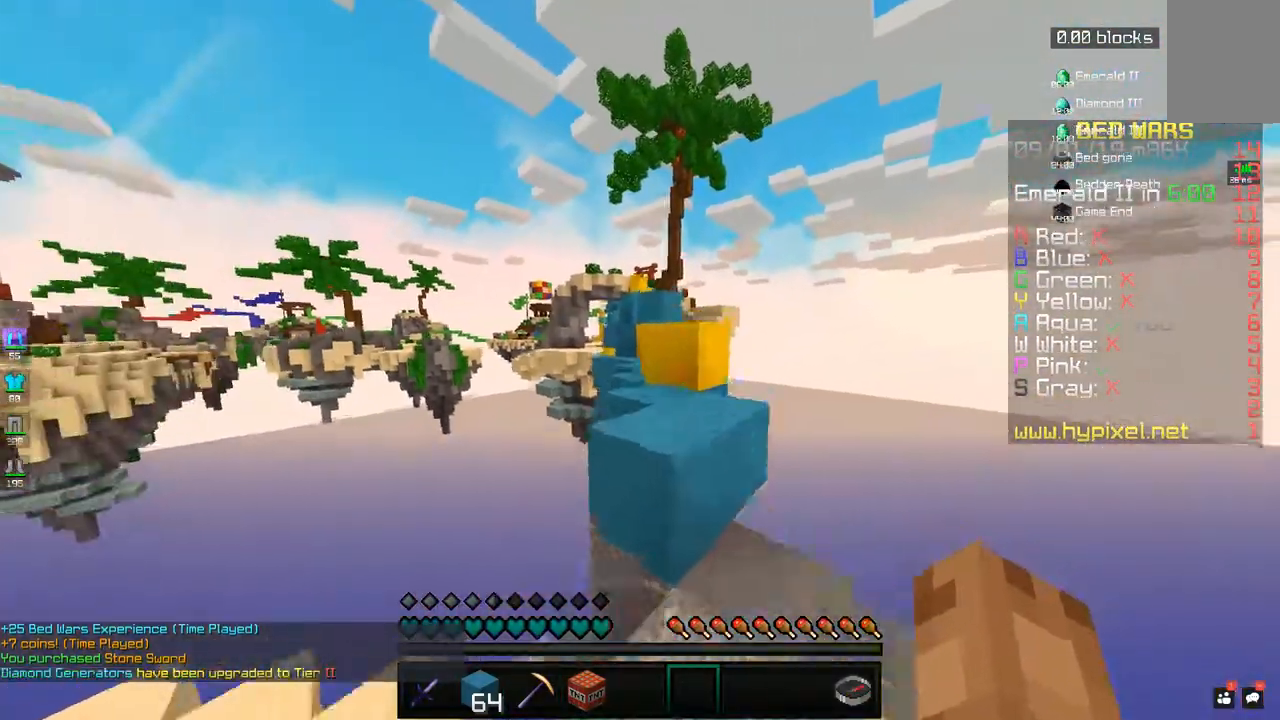
{"keys": ["d", "space", "w"], "mouse": [], "events": [[183, "space", "up"], [383, "space", "down"], [483, "d", "down"]]}
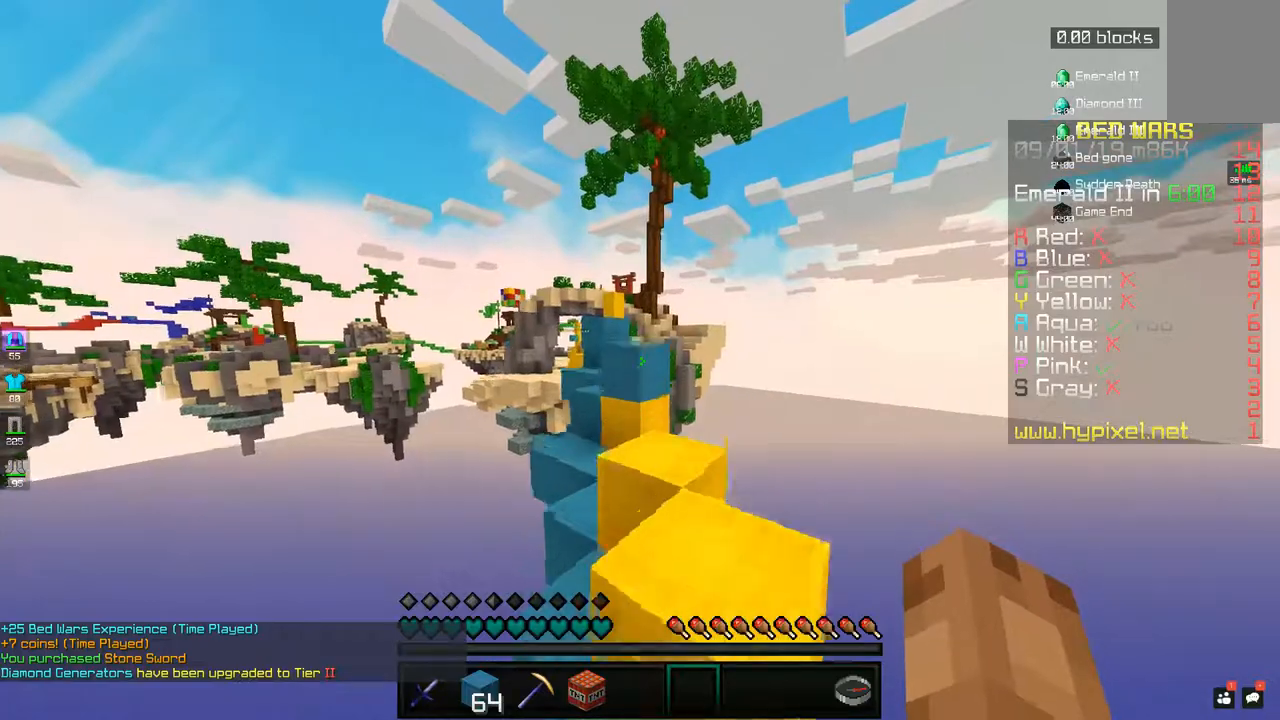
{"keys": ["a", "space", "w"], "mouse": [], "events": [[83, "space", "up"], [133, "d", "up"], [383, "space", "down"], [433, "a", "down"]]}
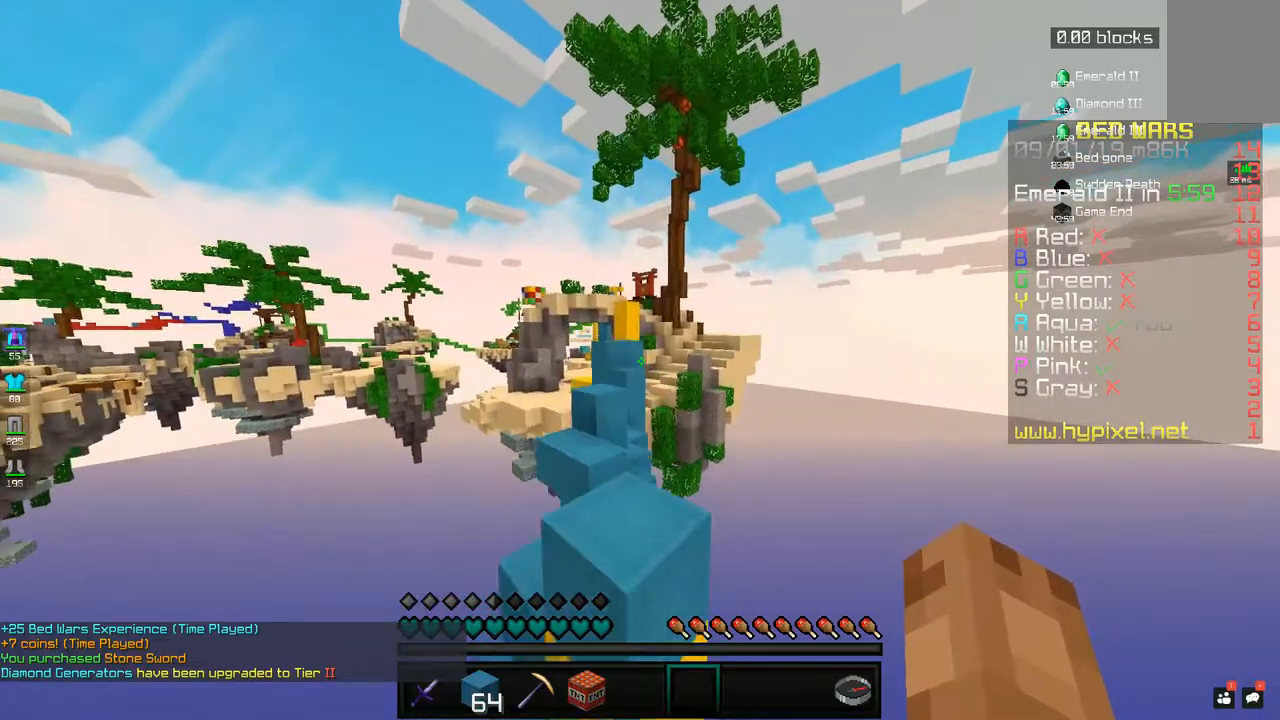
{"keys": ["space", "w"], "mouse": [], "events": [[50, "a", "up"], [83, "space", "up"], [233, "a", "down"], [333, "space", "down"], [450, "a", "up"]]}
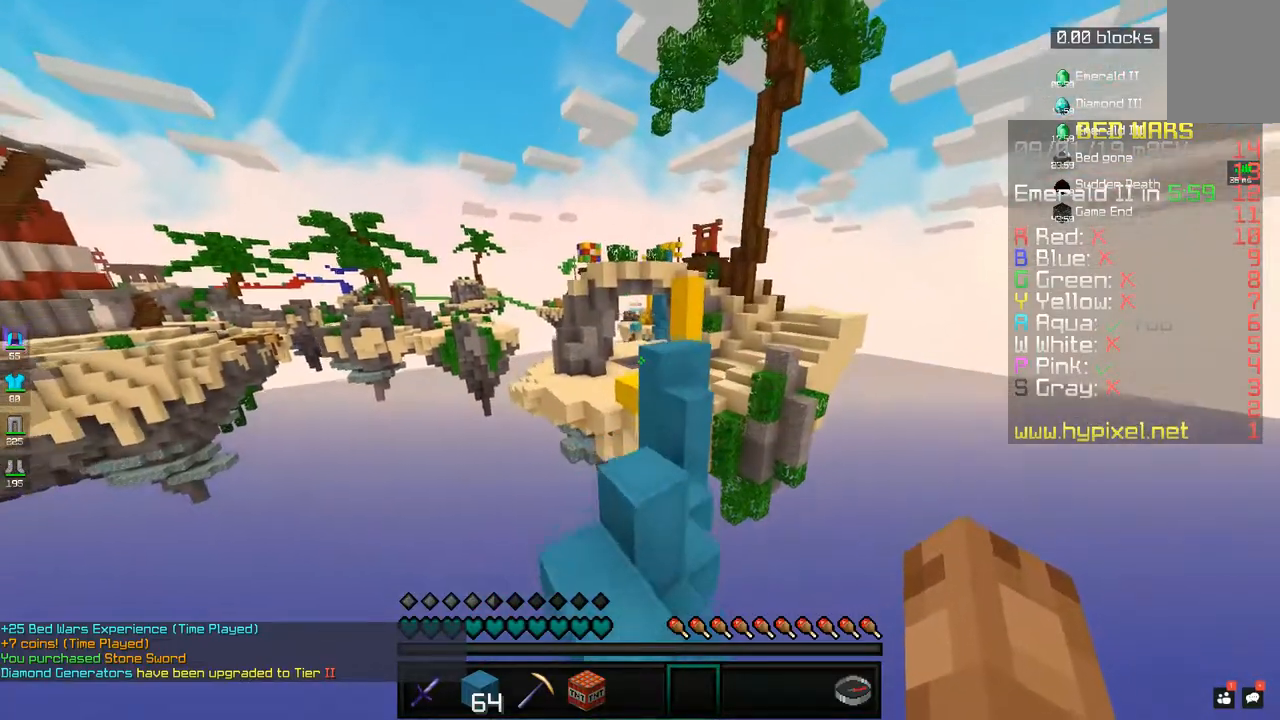
{"keys": [], "mouse": [], "events": [[83, "space", "up"], [233, "d", "down"], [383, "d", "up"], [483, "w", "up"]]}
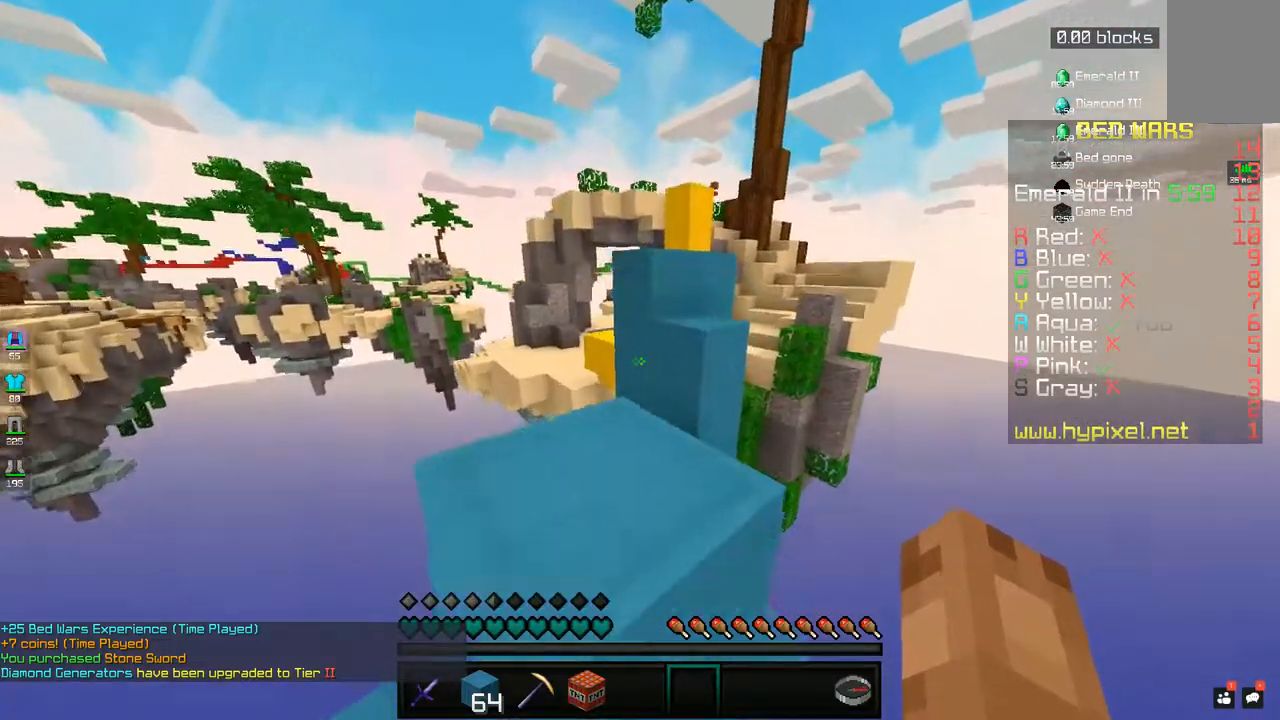
{"keys": ["a", "space", "w"], "mouse": [], "events": [[333, "space", "down"], [333, "w", "down"], [383, "a", "down"]]}
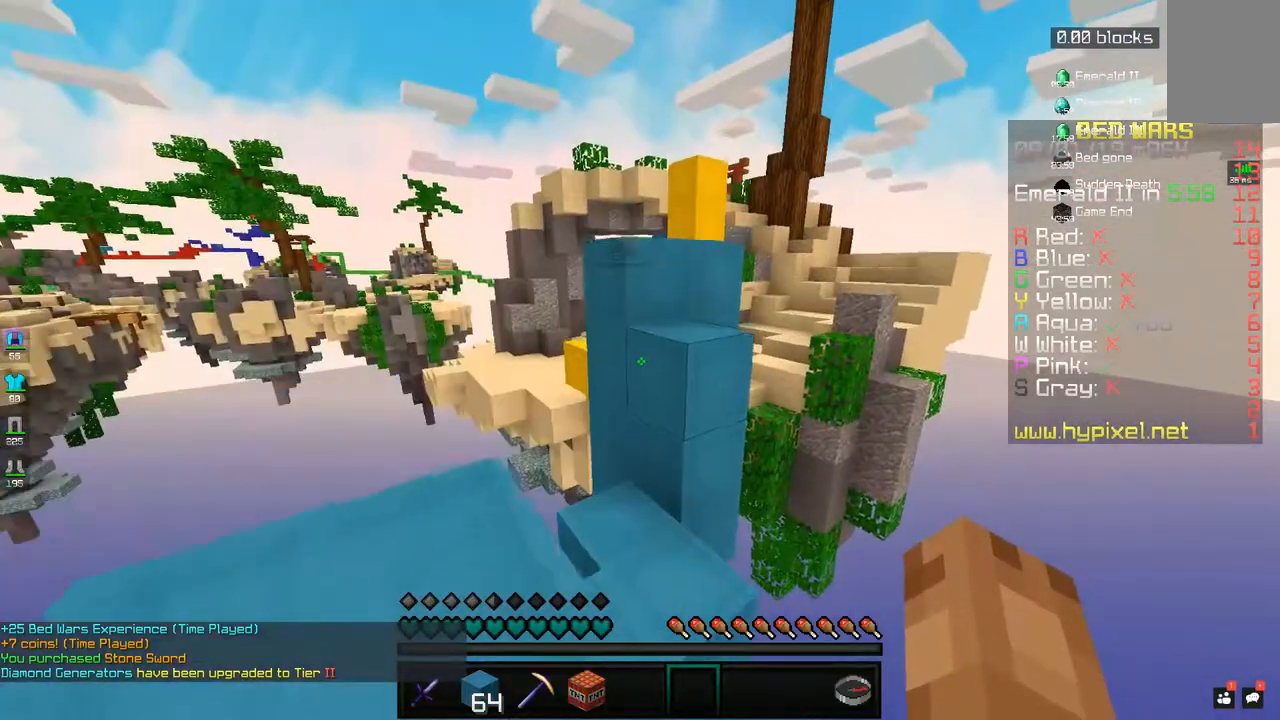
{"keys": ["w"], "mouse": [], "events": [[33, "space", "up"], [133, "a", "up"]]}
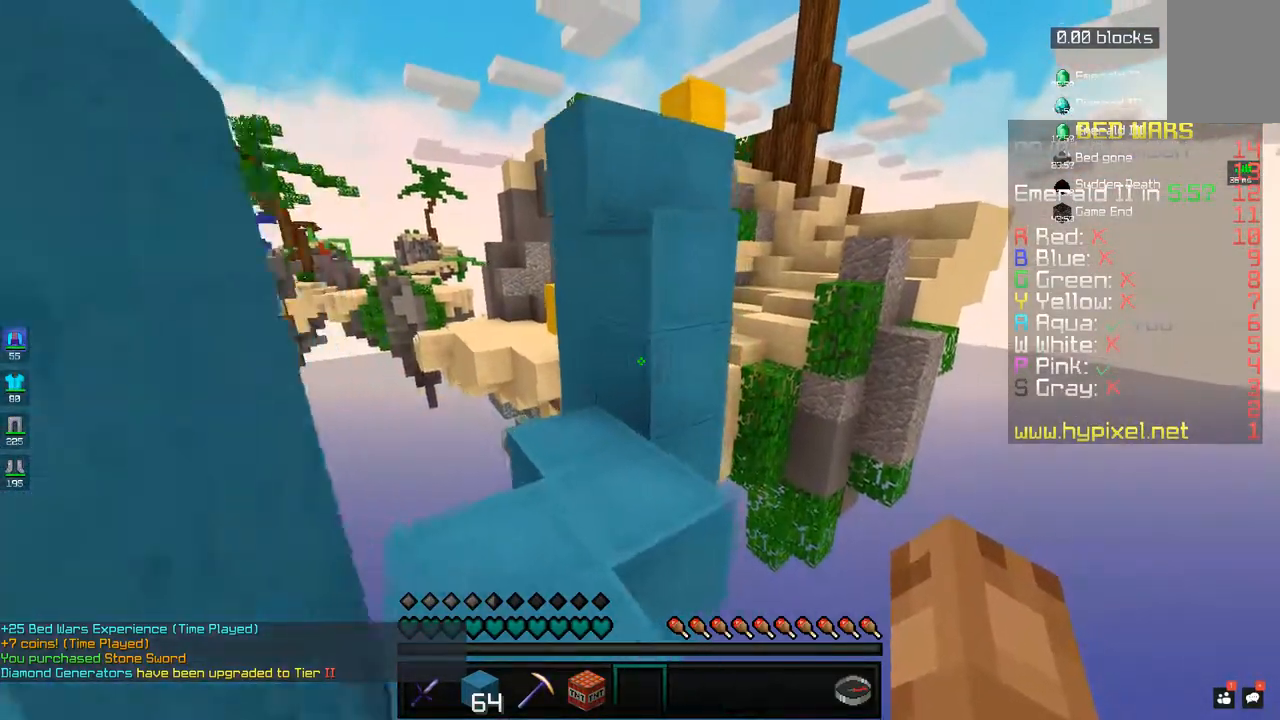
{"keys": [], "mouse": [], "events": [[183, "a", "down"], [383, "w", "up"], [450, "a", "up"]]}
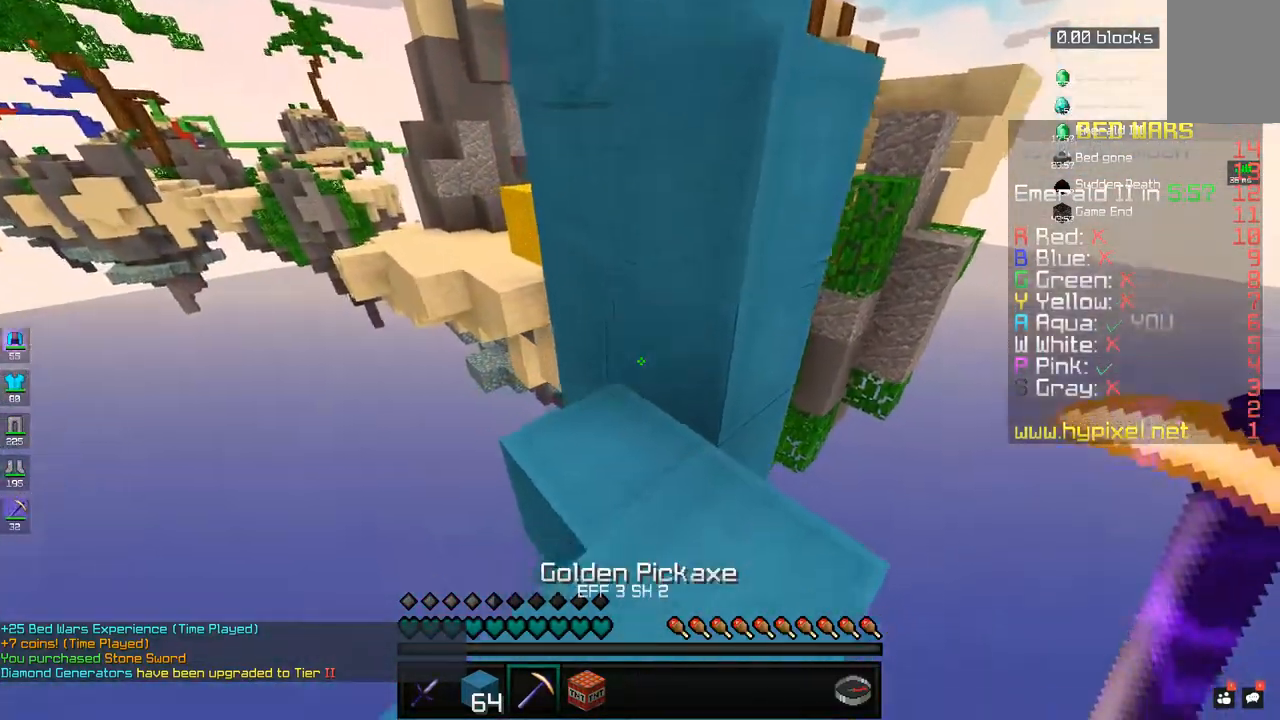
{"keys": ["w"], "mouse": [], "events": [[383, "w", "down"]]}
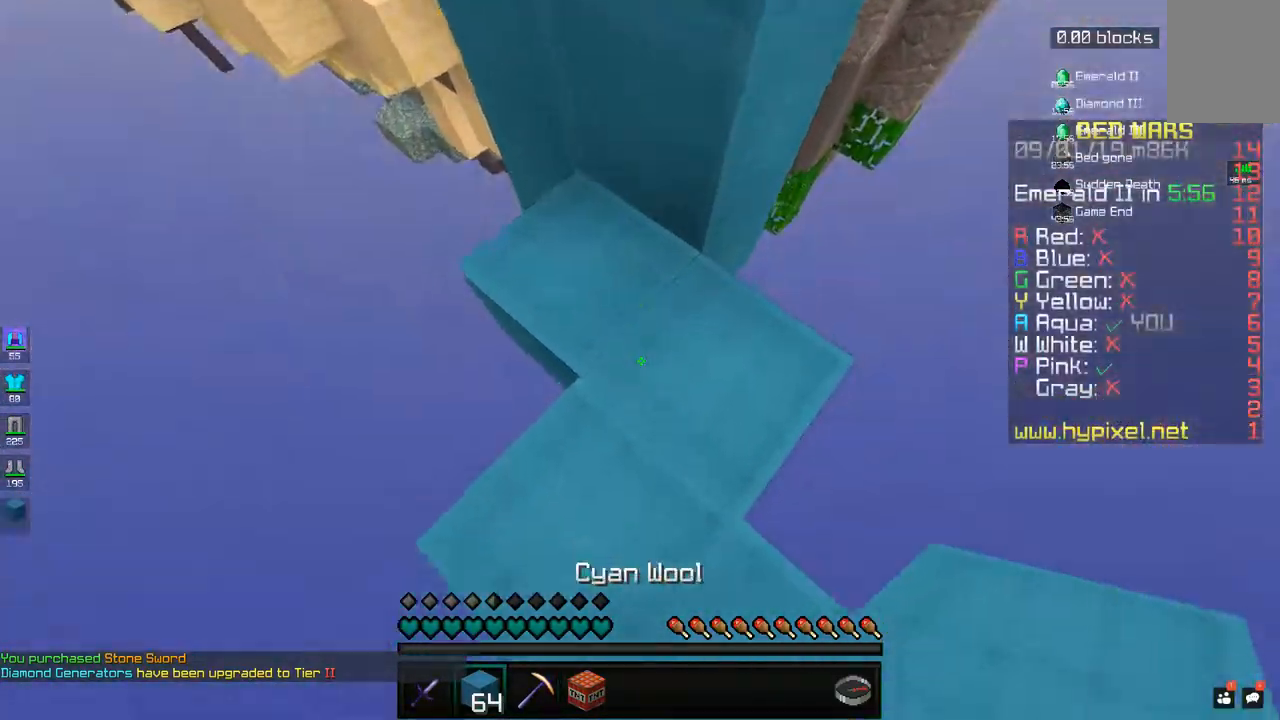
{"keys": ["w"], "mouse": [], "events": [[50, "w", "up"], [133, "space", "down"], [283, "mouse_right", "down"], [333, "space", "up"], [367, "mouse_right", "up"], [433, "w", "down"]]}
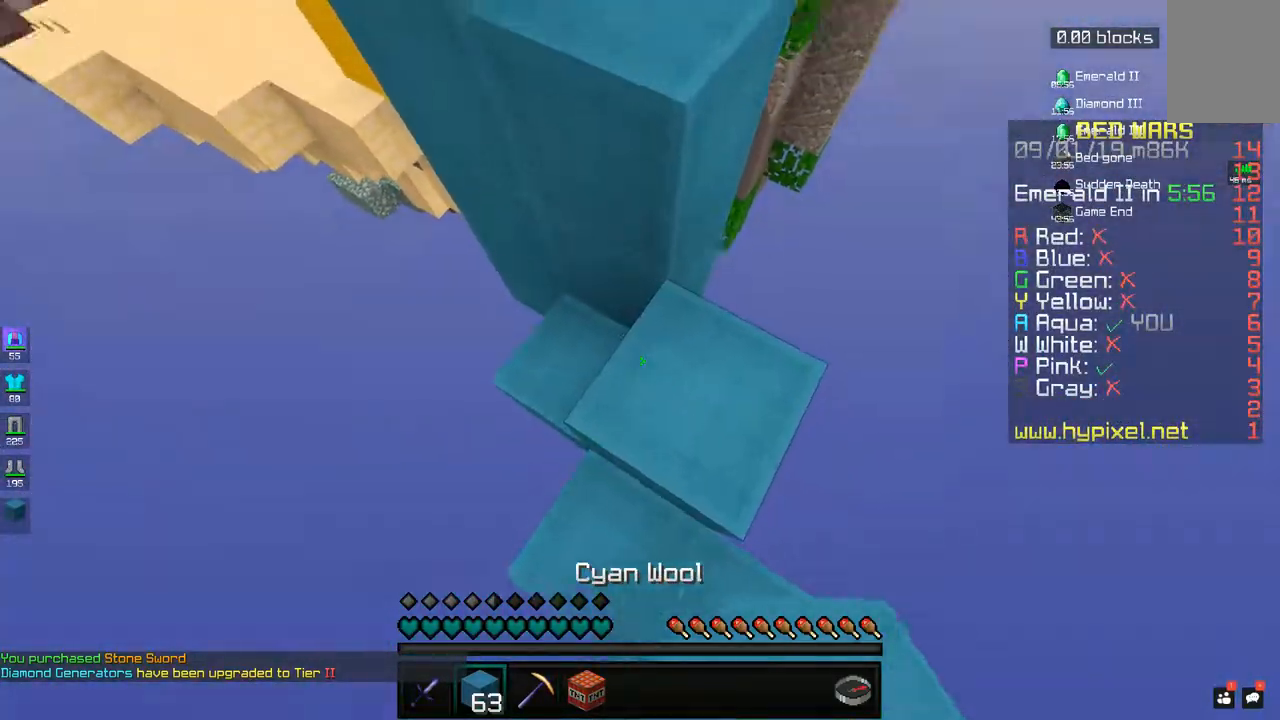
{"keys": ["d", "w"], "mouse": [], "events": [[233, "space", "down"], [383, "space", "up"], [433, "d", "down"]]}
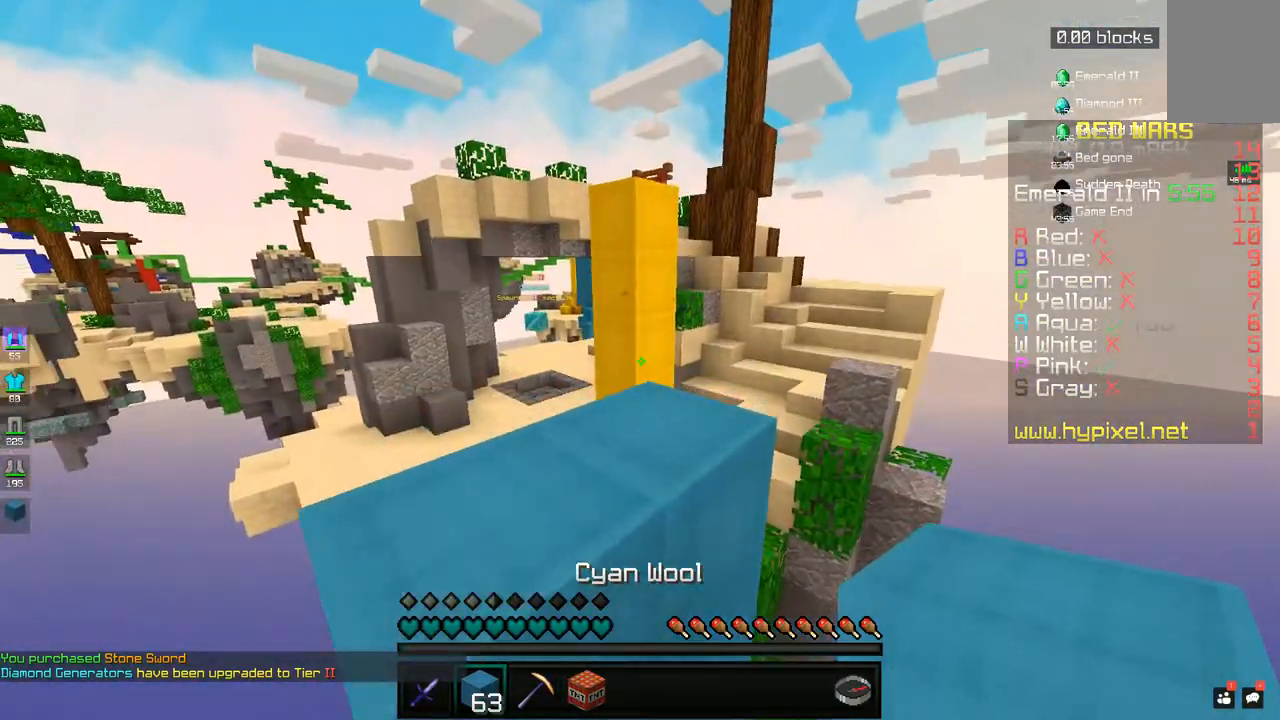
{"keys": ["w"], "mouse": [], "events": [[33, "d", "up"], [133, "a", "down"], [350, "space", "down"], [417, "a", "up"], [483, "space", "up"]]}
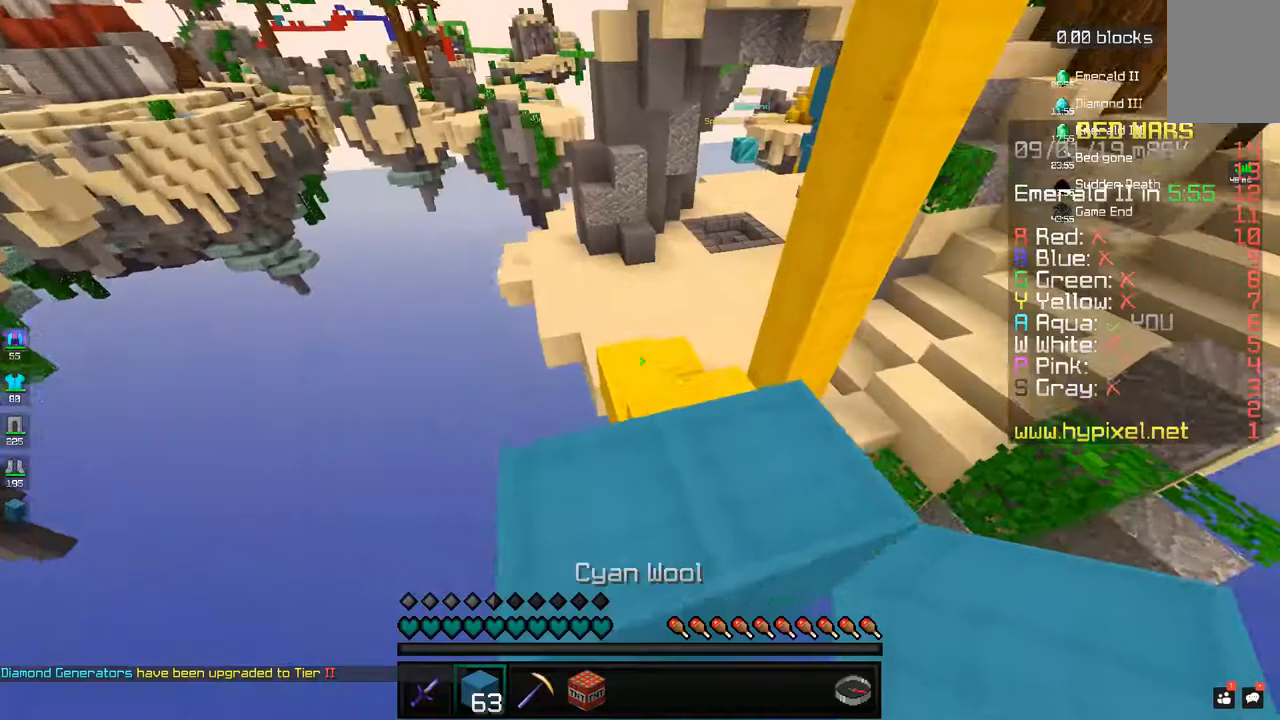
{"keys": [], "mouse": [], "events": [[33, "d", "down"], [183, "d", "up"], [183, "w", "up"]]}